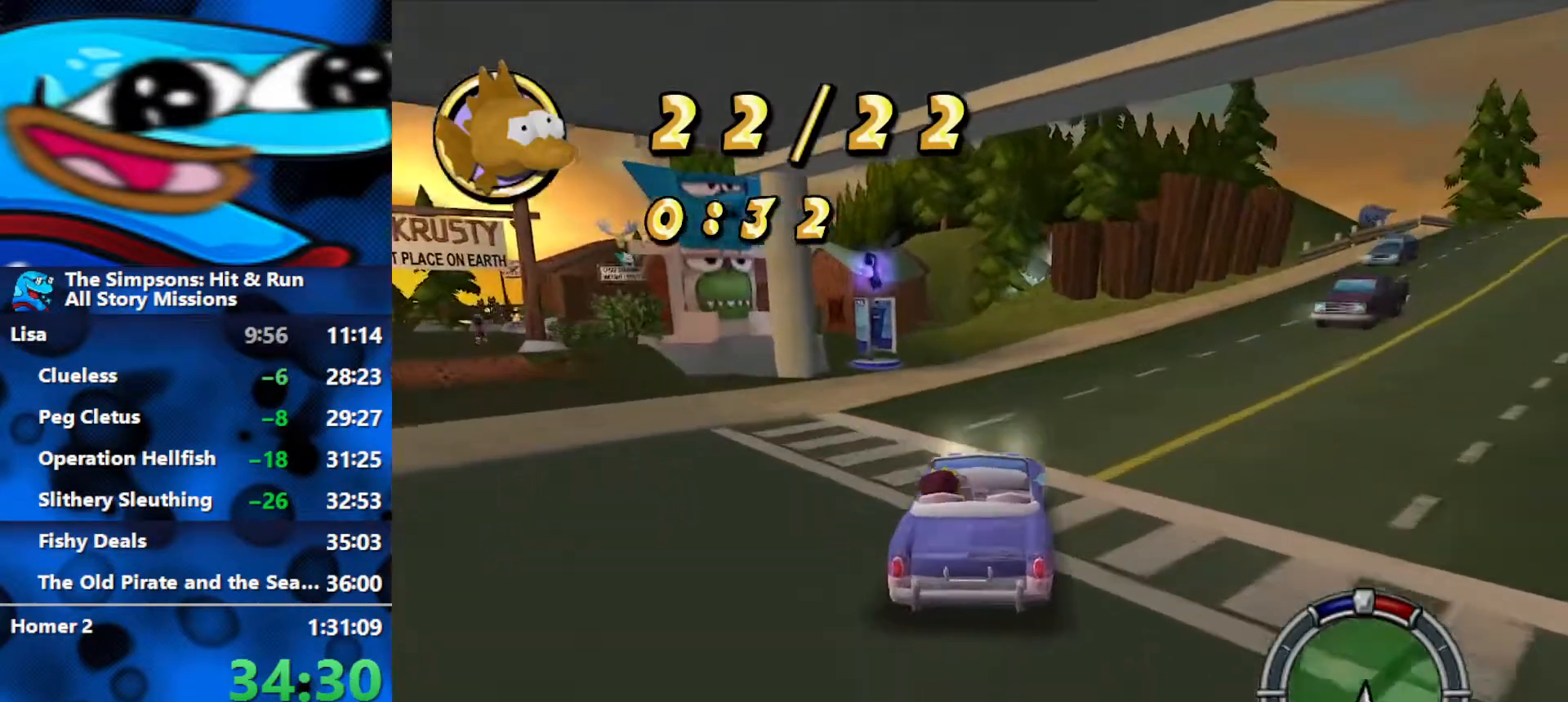
Gameplay with a controller (Xbox layout); each line is a JSON object with the inputs held at the frame after it. "events" lists button and stick changes between this image and that frame as [ms after this image, input, new state], when the widget could be followed in between.
{"buttons": ["Y", "L2", "R1"], "left_stick": "right", "right_stick": "center", "events": [[67, "left_stick", "left"], [217, "left_stick", "center"], [400, "L2", "down"], [433, "left_stick", "right"], [467, "R2", "up"], [467, "Y", "down"], [483, "R1", "down"]]}
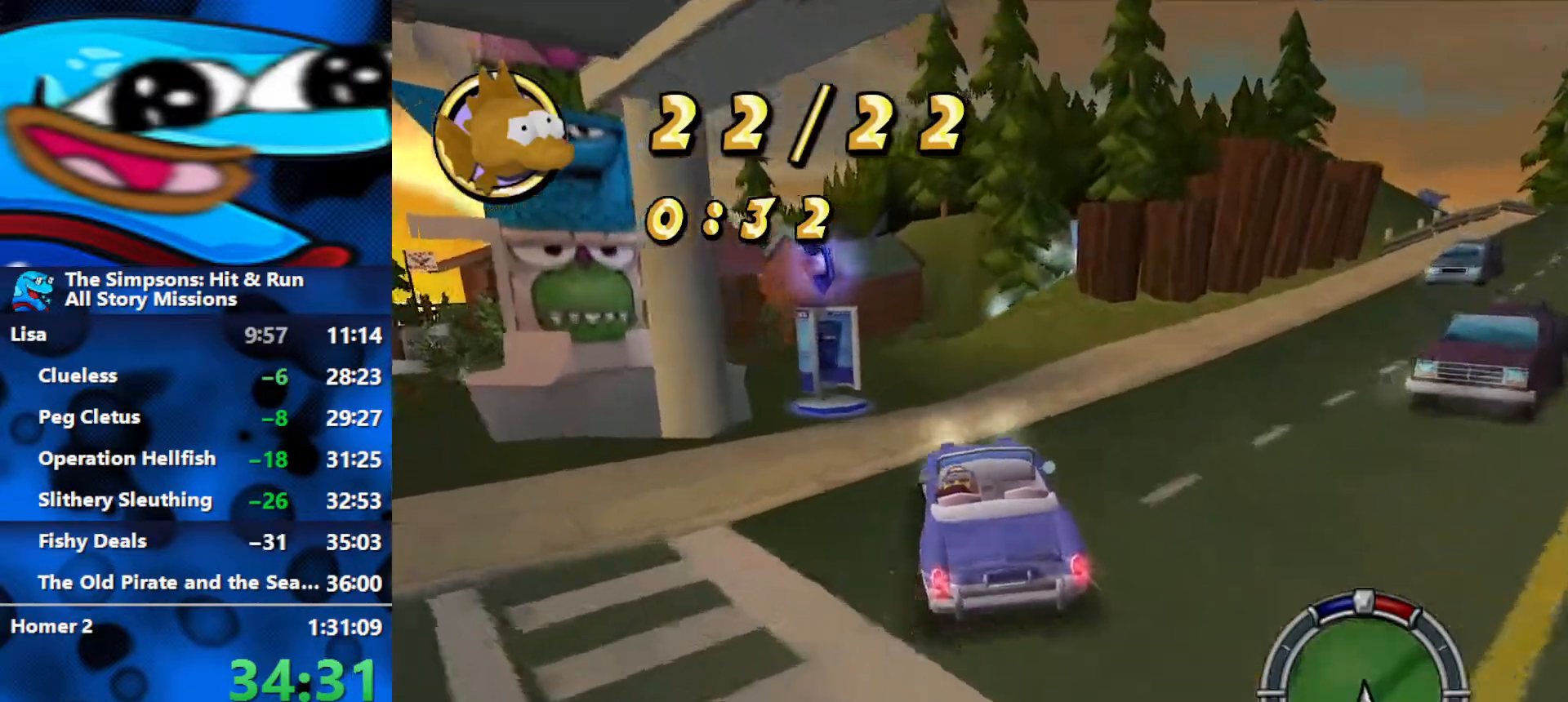
{"buttons": ["Y", "L2", "R1"], "left_stick": "center", "right_stick": "center", "events": [[50, "left_stick", "center"]]}
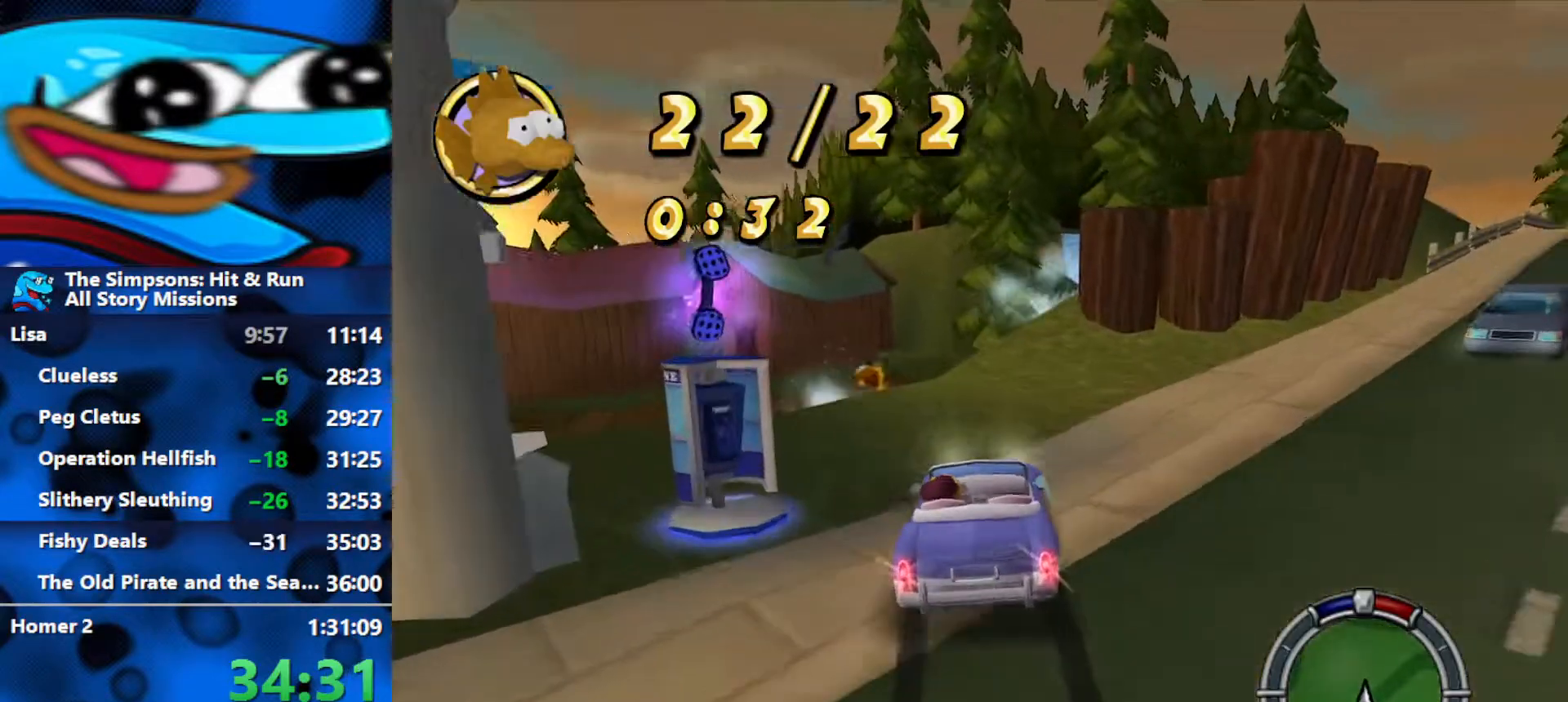
{"buttons": ["R1"], "left_stick": "center", "right_stick": "center", "events": [[483, "L2", "up"], [500, "Y", "up"]]}
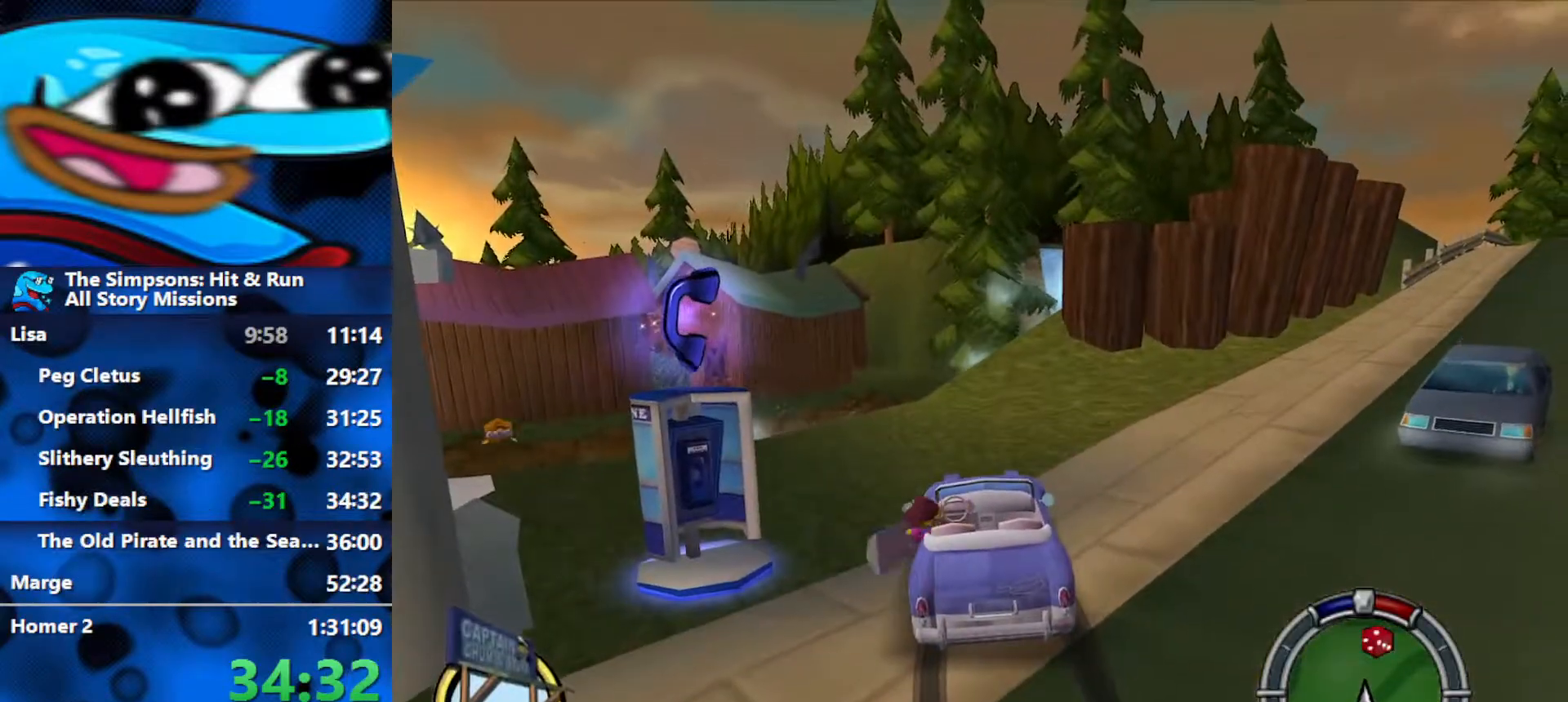
{"buttons": ["B"], "left_stick": "left", "right_stick": "center", "events": [[17, "R1", "up"], [17, "left_stick", "left"], [83, "B", "down"], [167, "left_stick", "up-left"], [500, "left_stick", "left"]]}
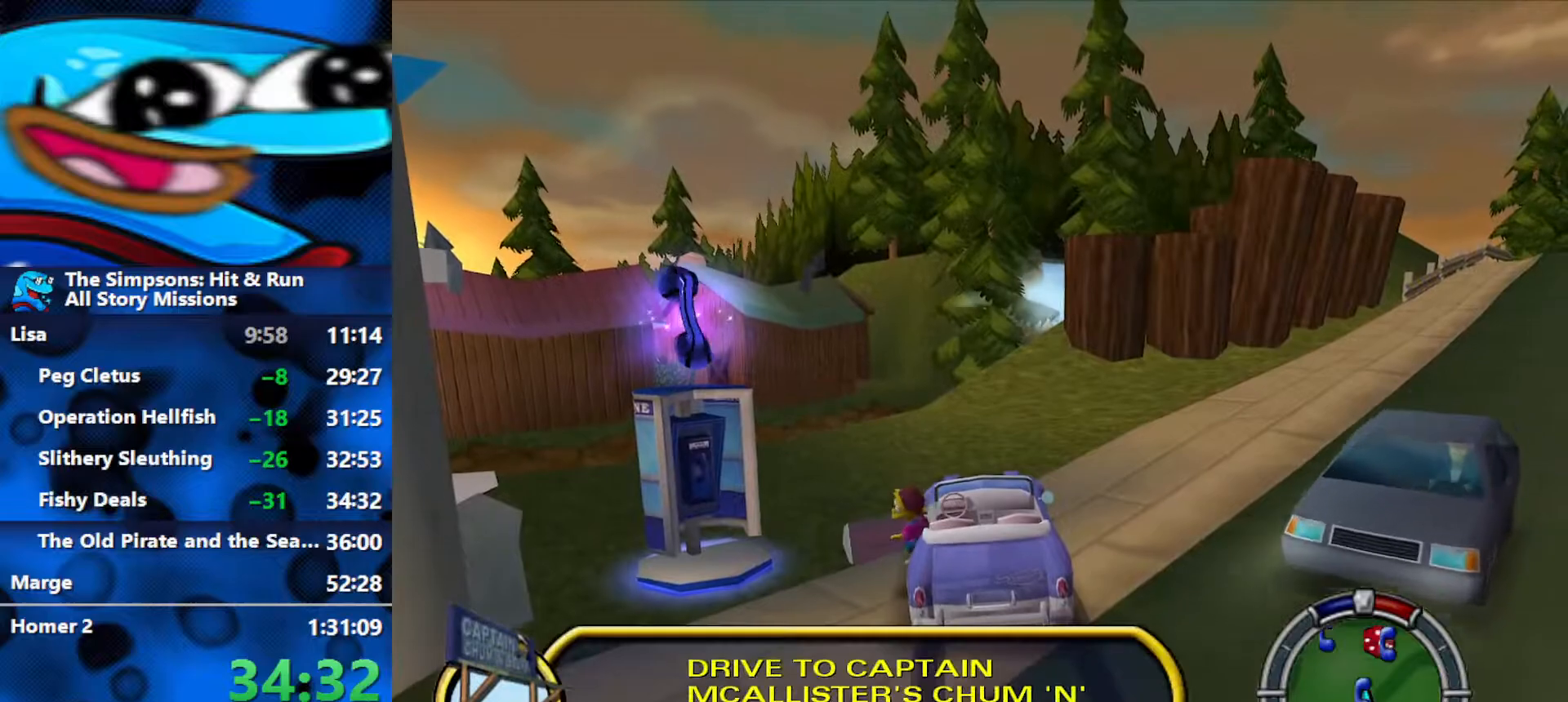
{"buttons": ["B"], "left_stick": "left", "right_stick": "center", "events": []}
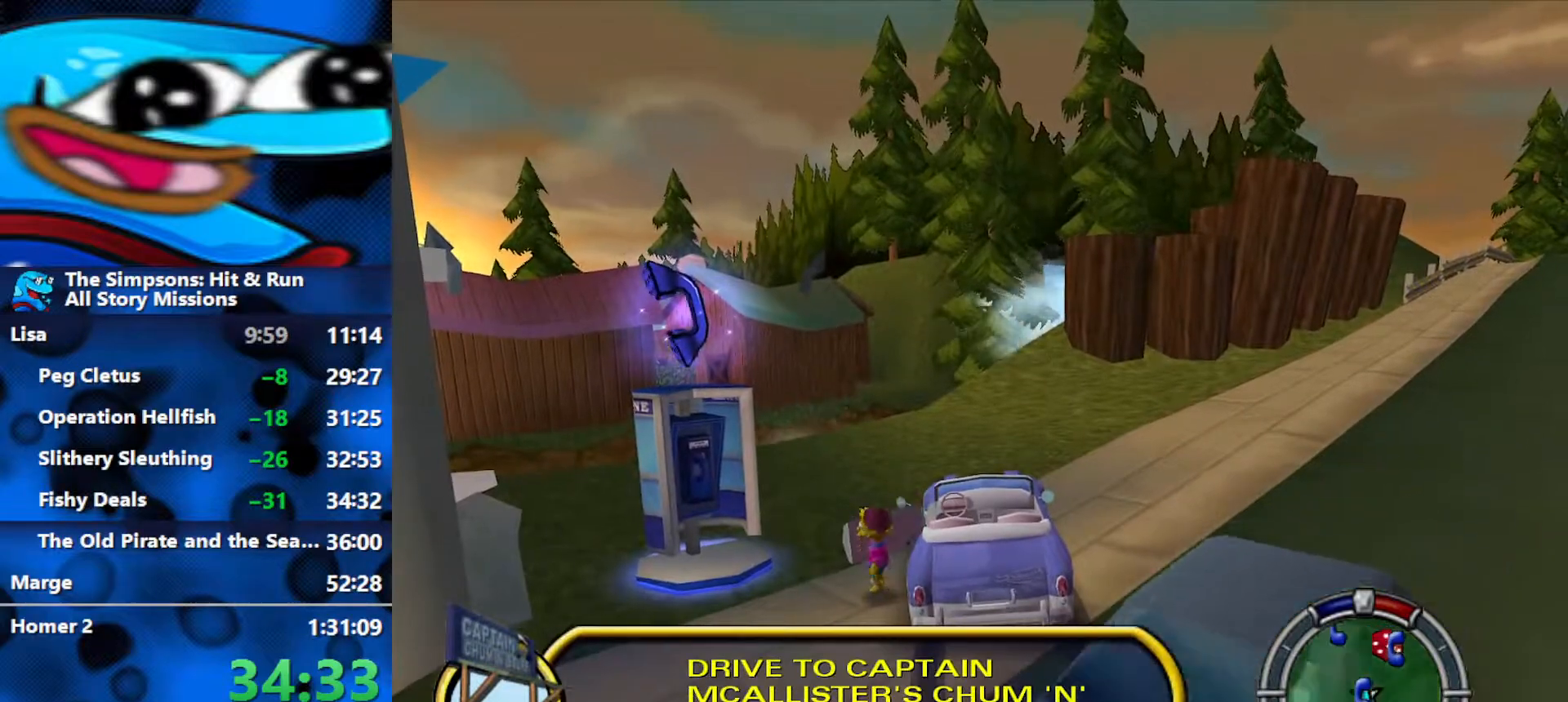
{"buttons": [], "left_stick": "right", "right_stick": "center", "events": [[233, "Y", "down"], [283, "B", "up"], [283, "left_stick", "right"], [350, "Y", "up"]]}
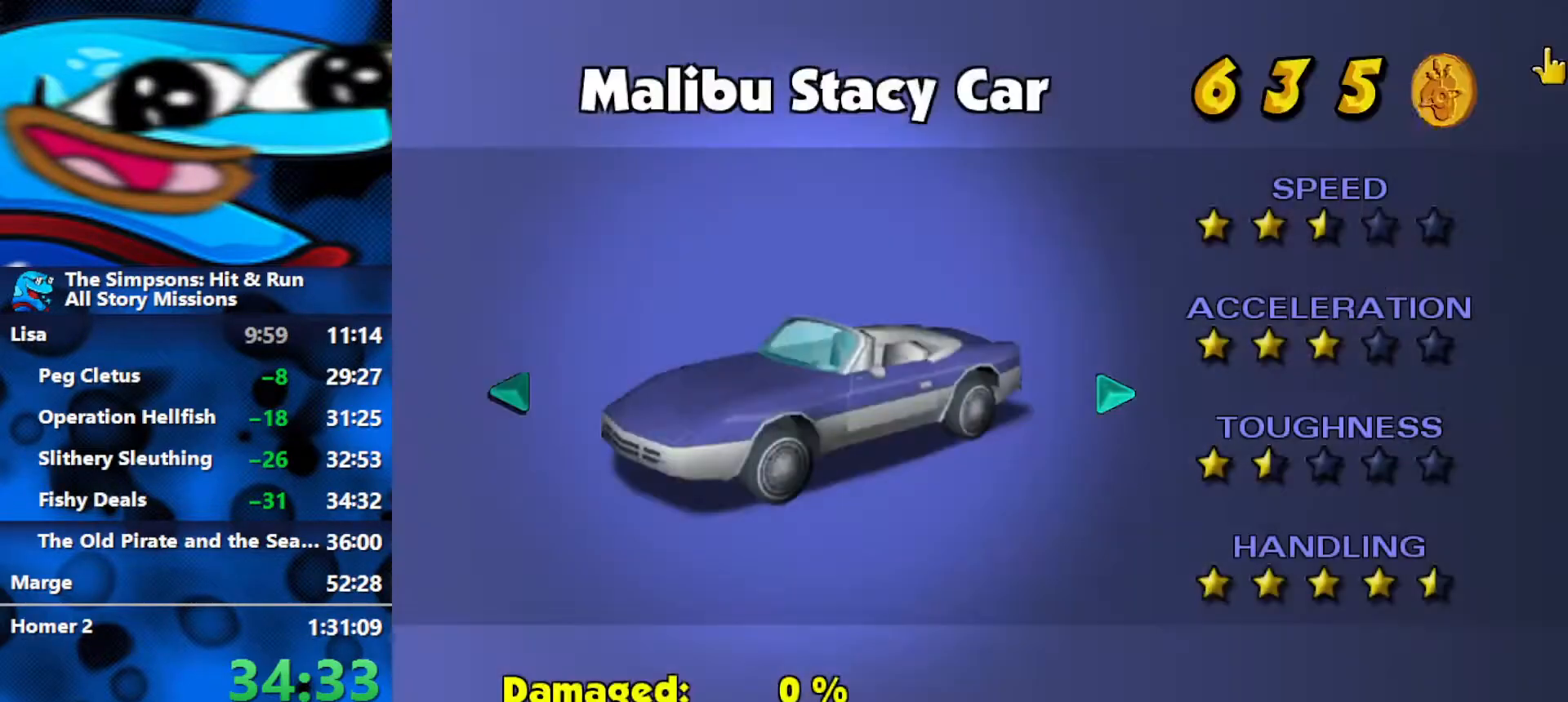
{"buttons": [], "left_stick": "right", "right_stick": "center", "events": []}
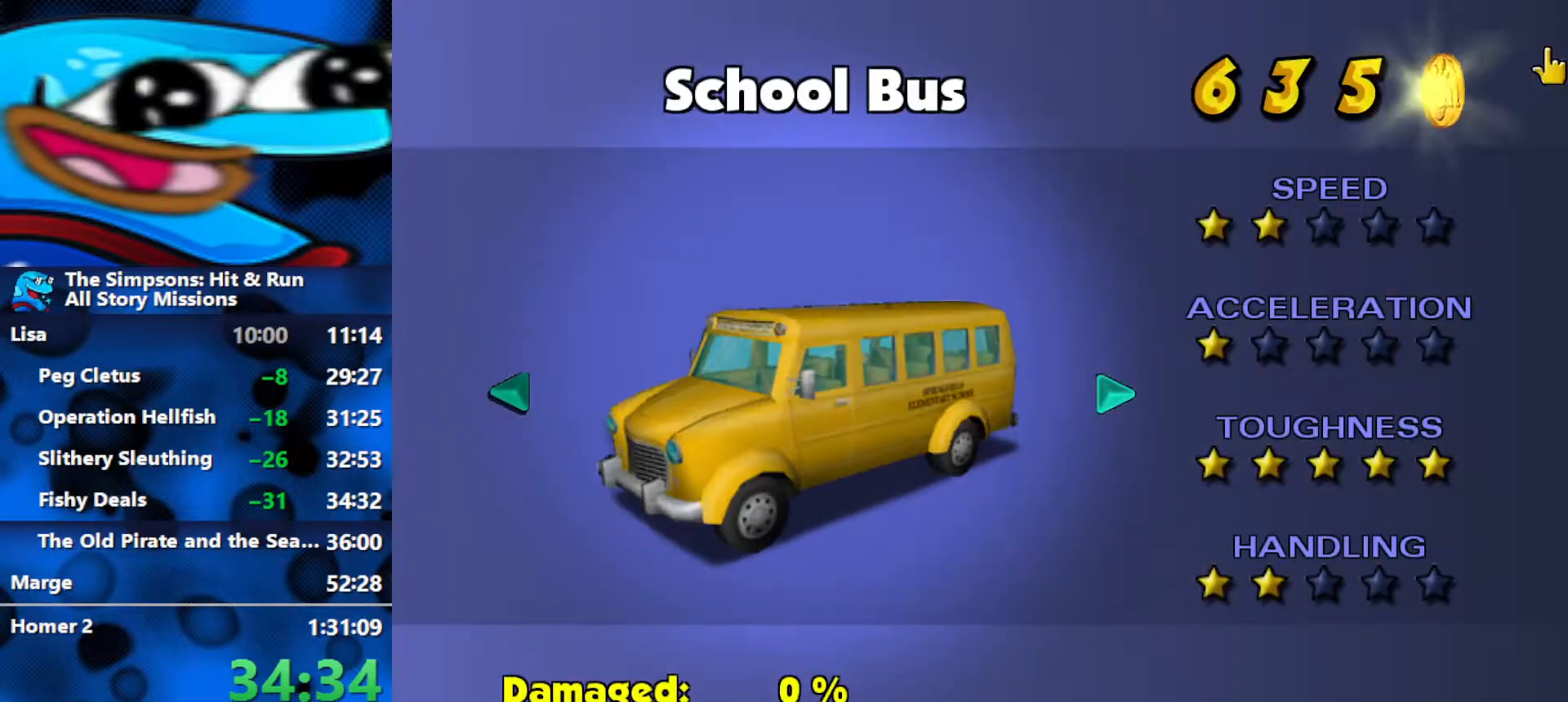
{"buttons": [], "left_stick": "center", "right_stick": "center", "events": [[67, "left_stick", "center"], [200, "R3", "down"], [333, "R3", "up"]]}
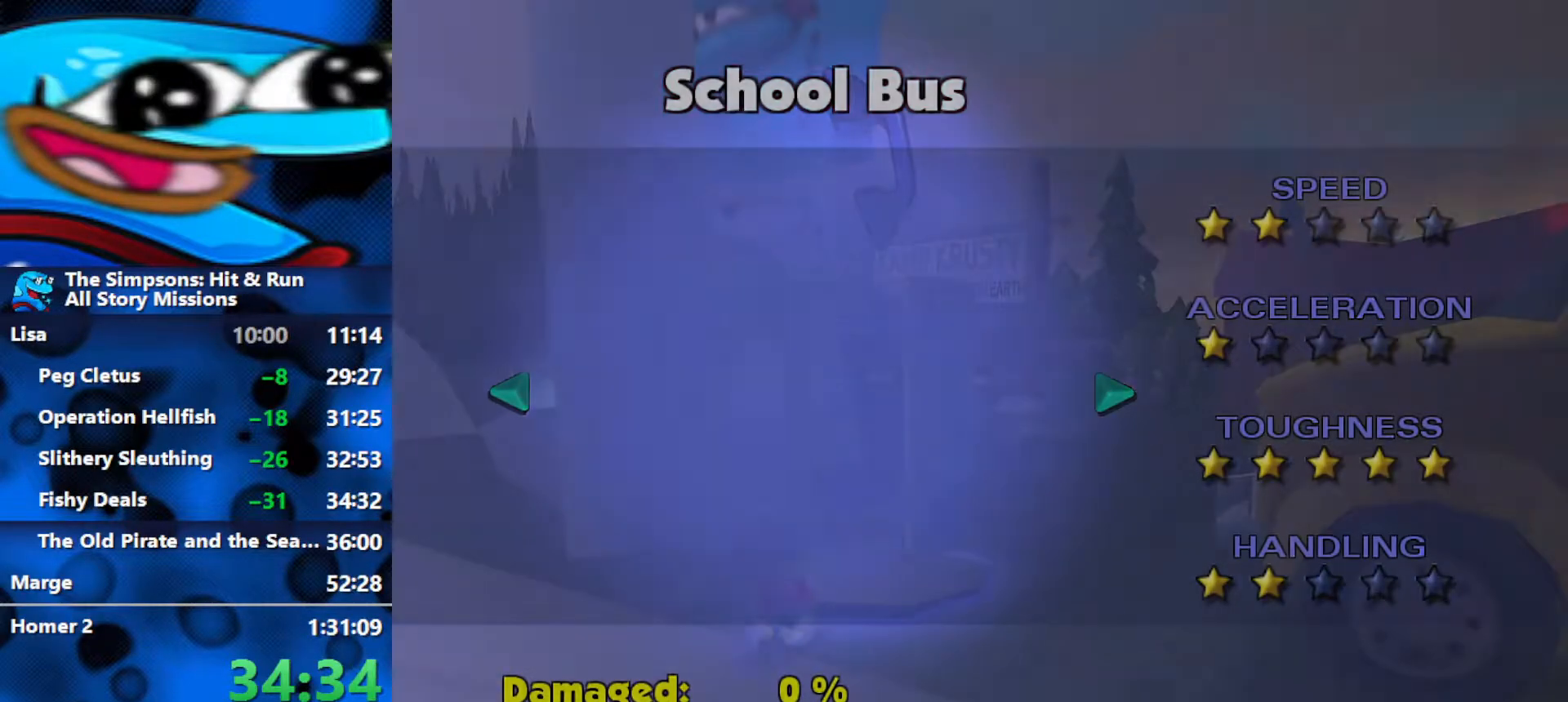
{"buttons": ["START"], "left_stick": "center", "right_stick": "center", "events": [[333, "L1", "down"], [450, "L1", "up"], [467, "START", "down"]]}
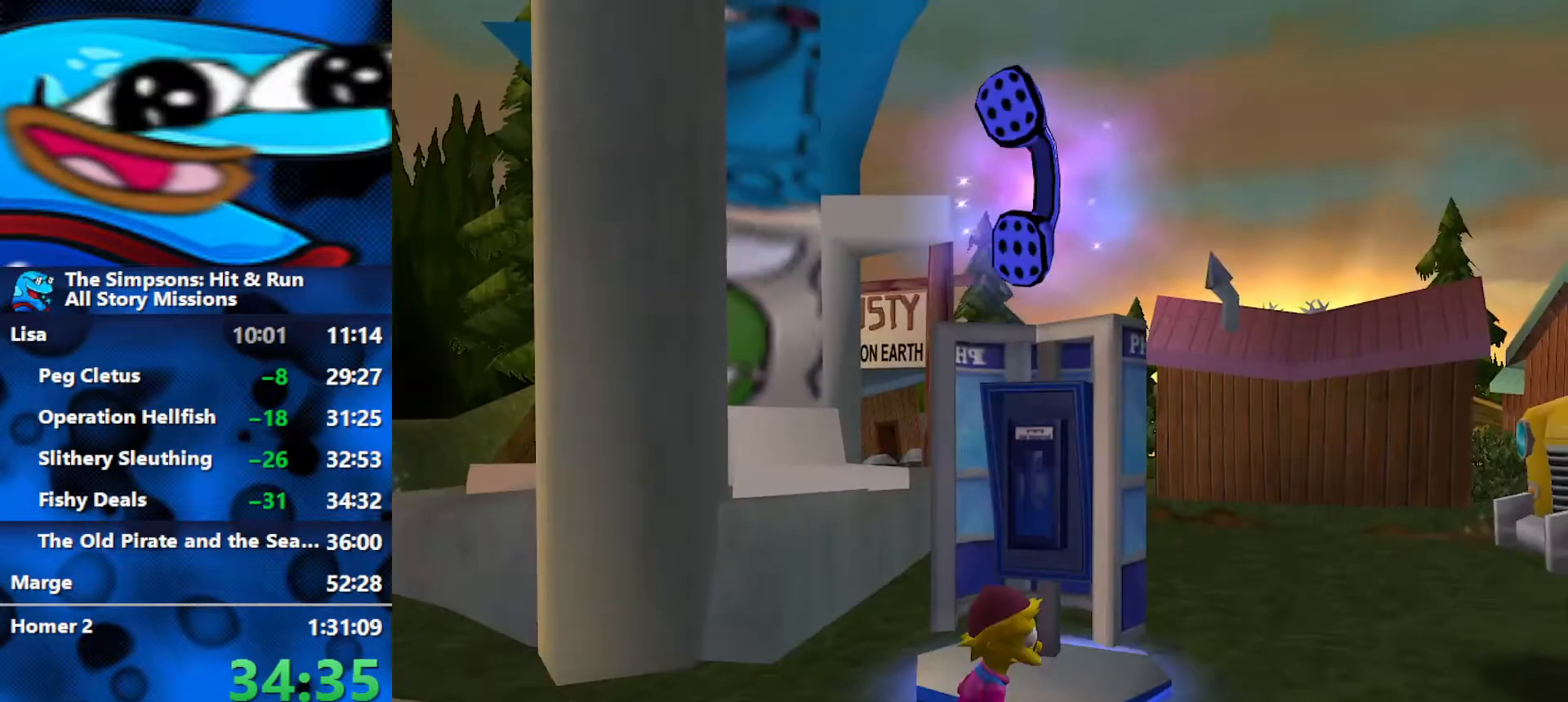
{"buttons": ["R3"], "left_stick": "center", "right_stick": "center", "events": [[100, "START", "up"], [317, "DPAD_DOWN", "down"], [417, "DPAD_DOWN", "up"], [417, "R3", "down"]]}
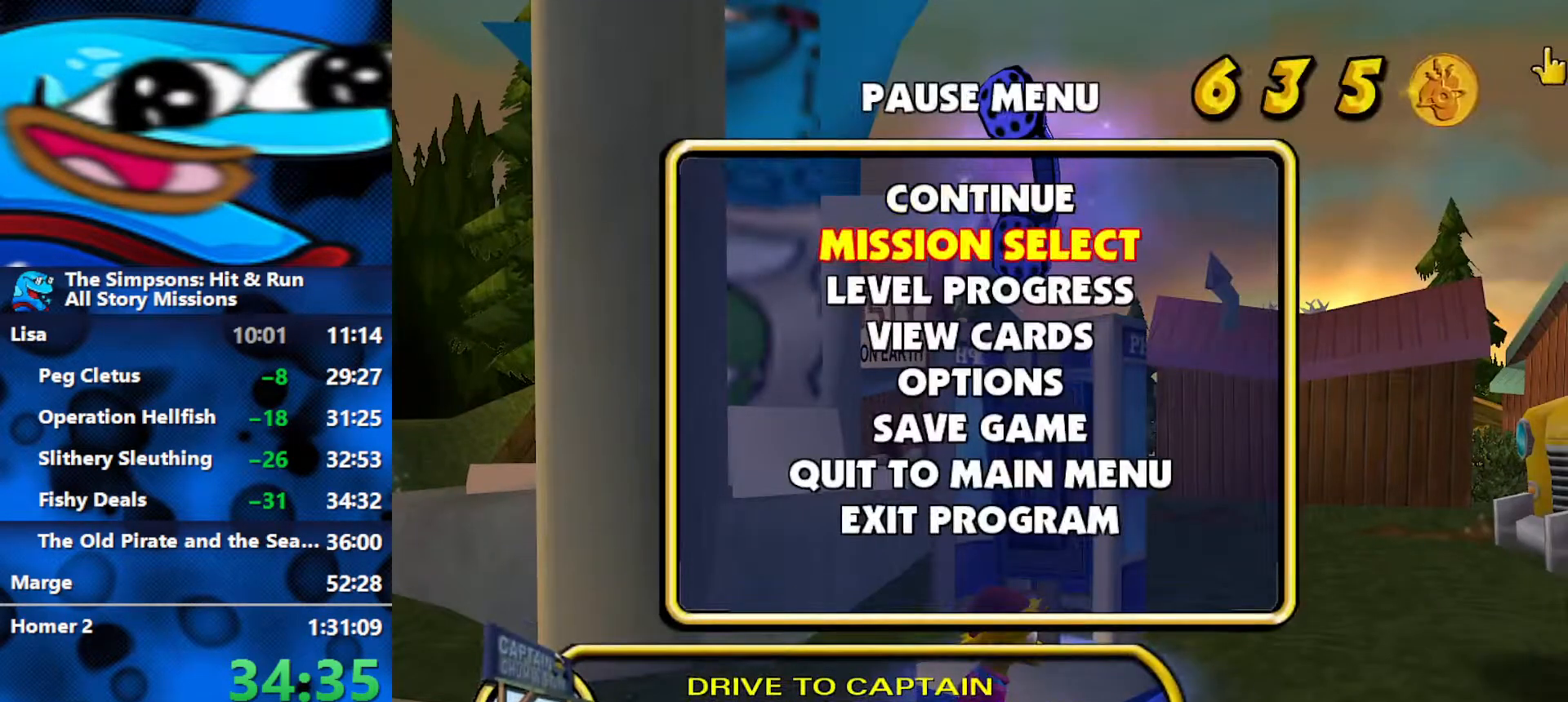
{"buttons": [], "left_stick": "center", "right_stick": "center", "events": [[17, "R3", "up"]]}
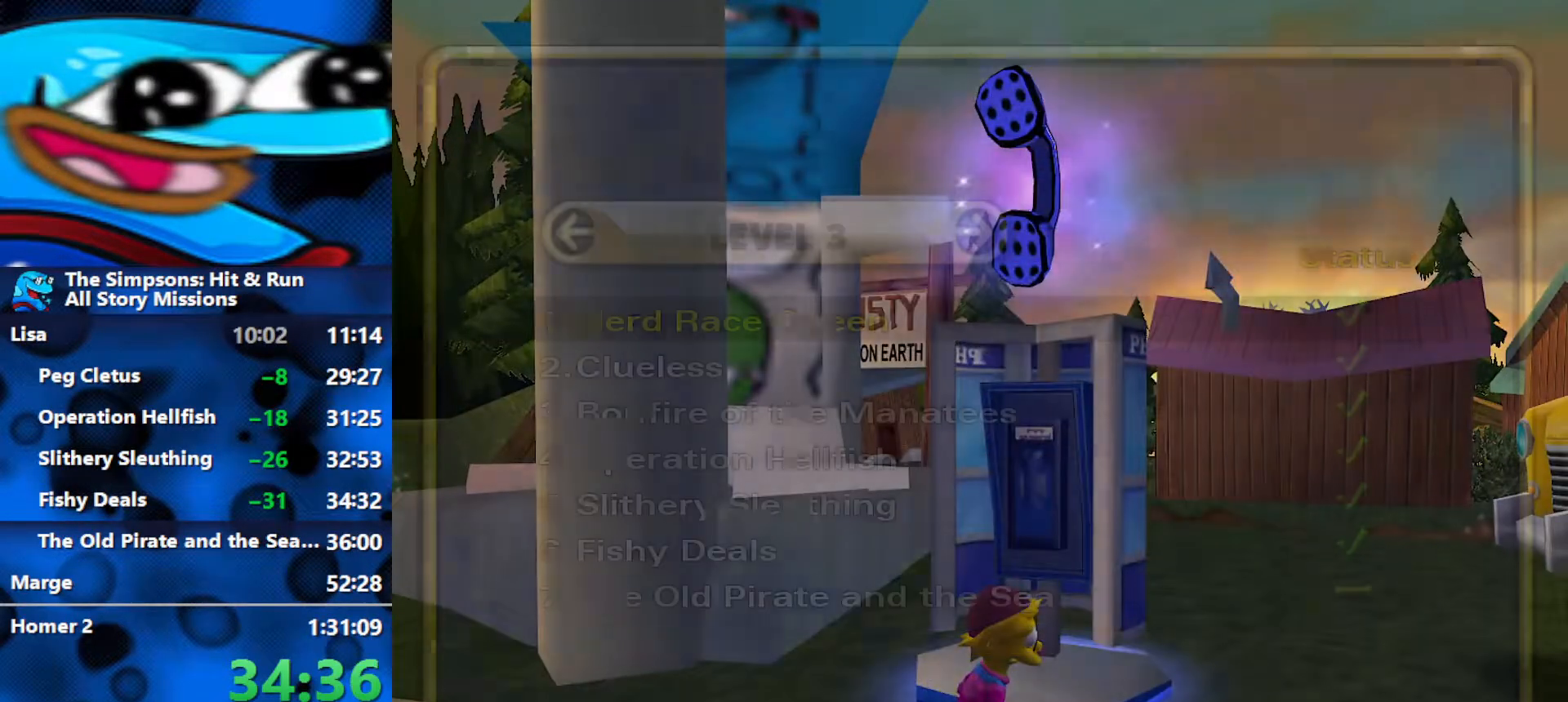
{"buttons": ["R3"], "left_stick": "center", "right_stick": "center", "events": [[267, "DPAD_UP", "down"], [350, "DPAD_UP", "up"], [450, "R3", "down"]]}
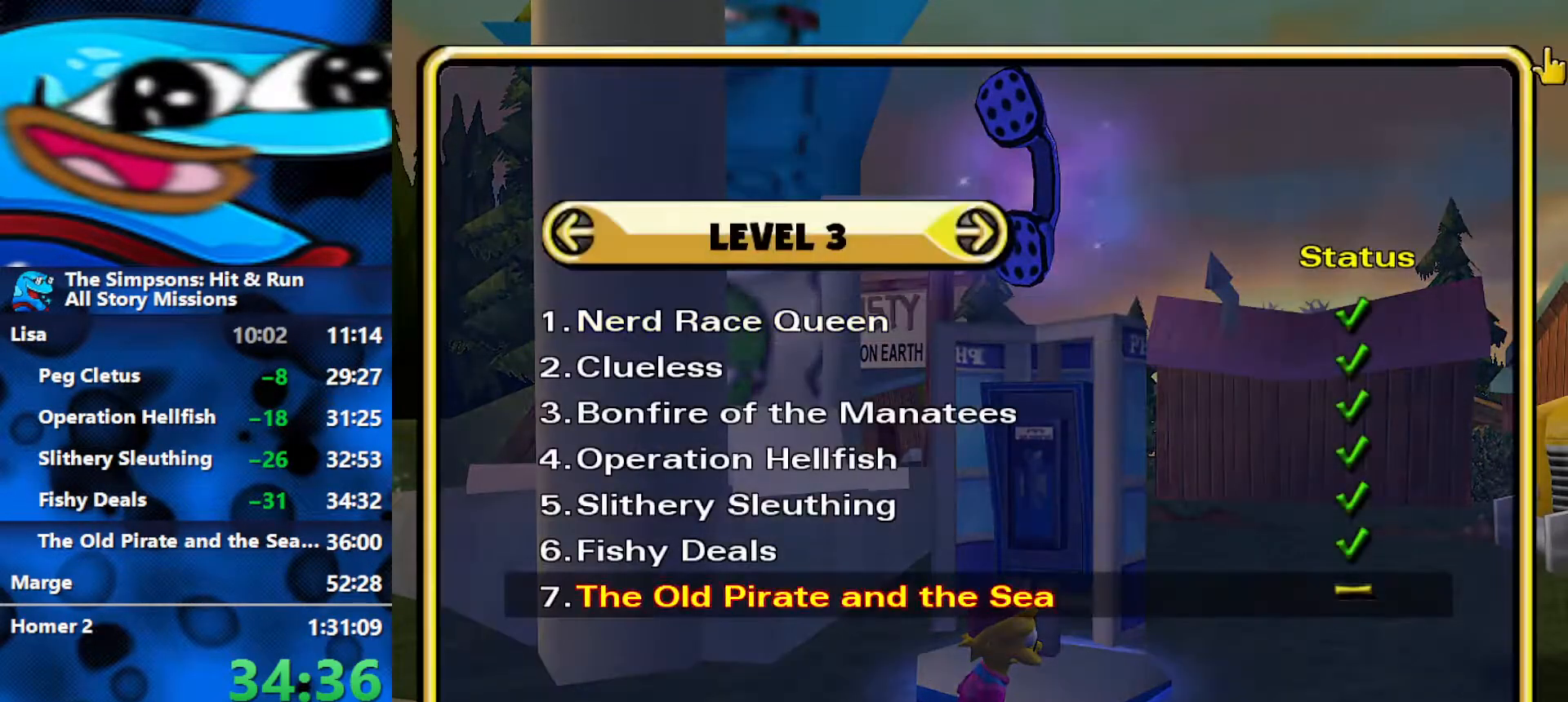
{"buttons": [], "left_stick": "up", "right_stick": "center", "events": [[50, "R3", "up"], [200, "left_stick", "up"]]}
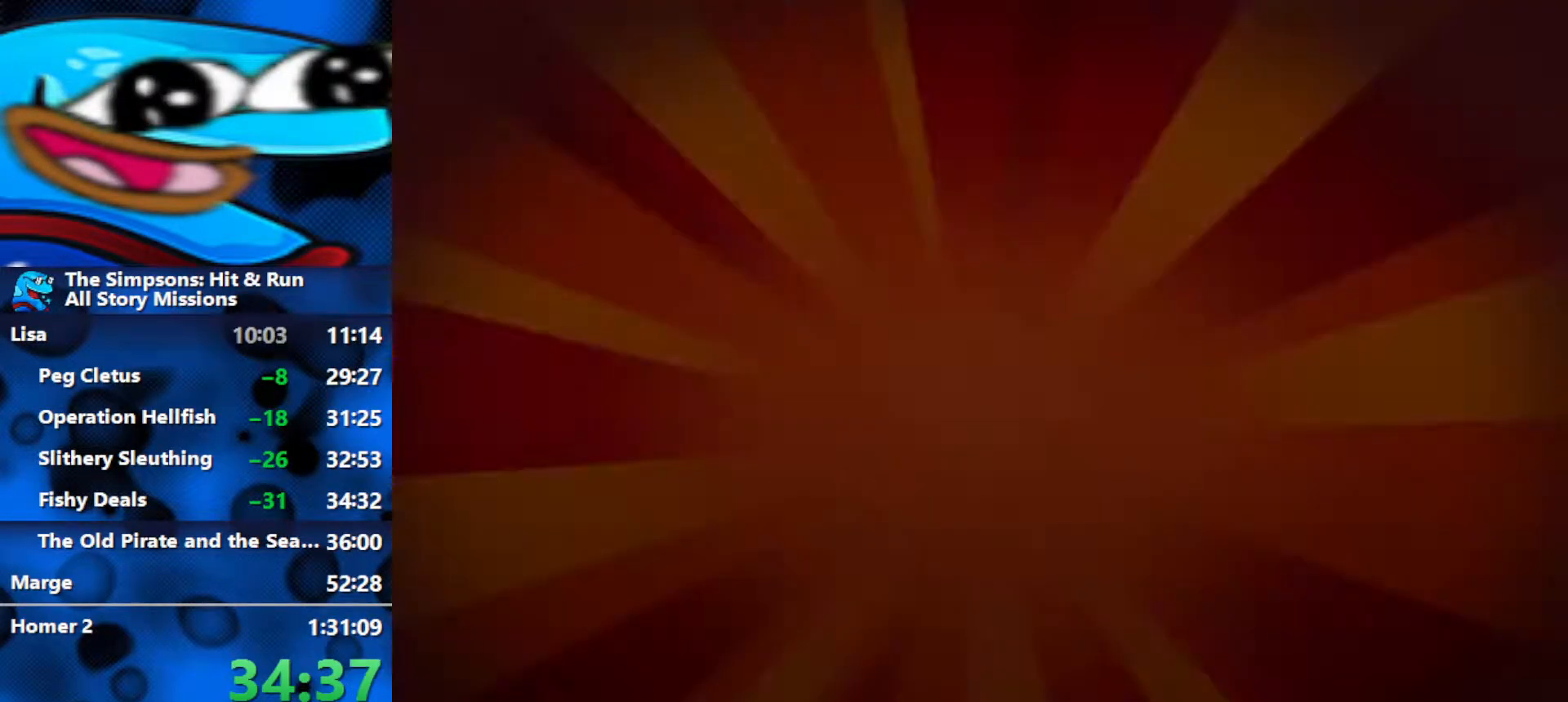
{"buttons": ["B"], "left_stick": "up", "right_stick": "center", "events": [[200, "R3", "down"], [317, "R3", "up"], [483, "B", "down"]]}
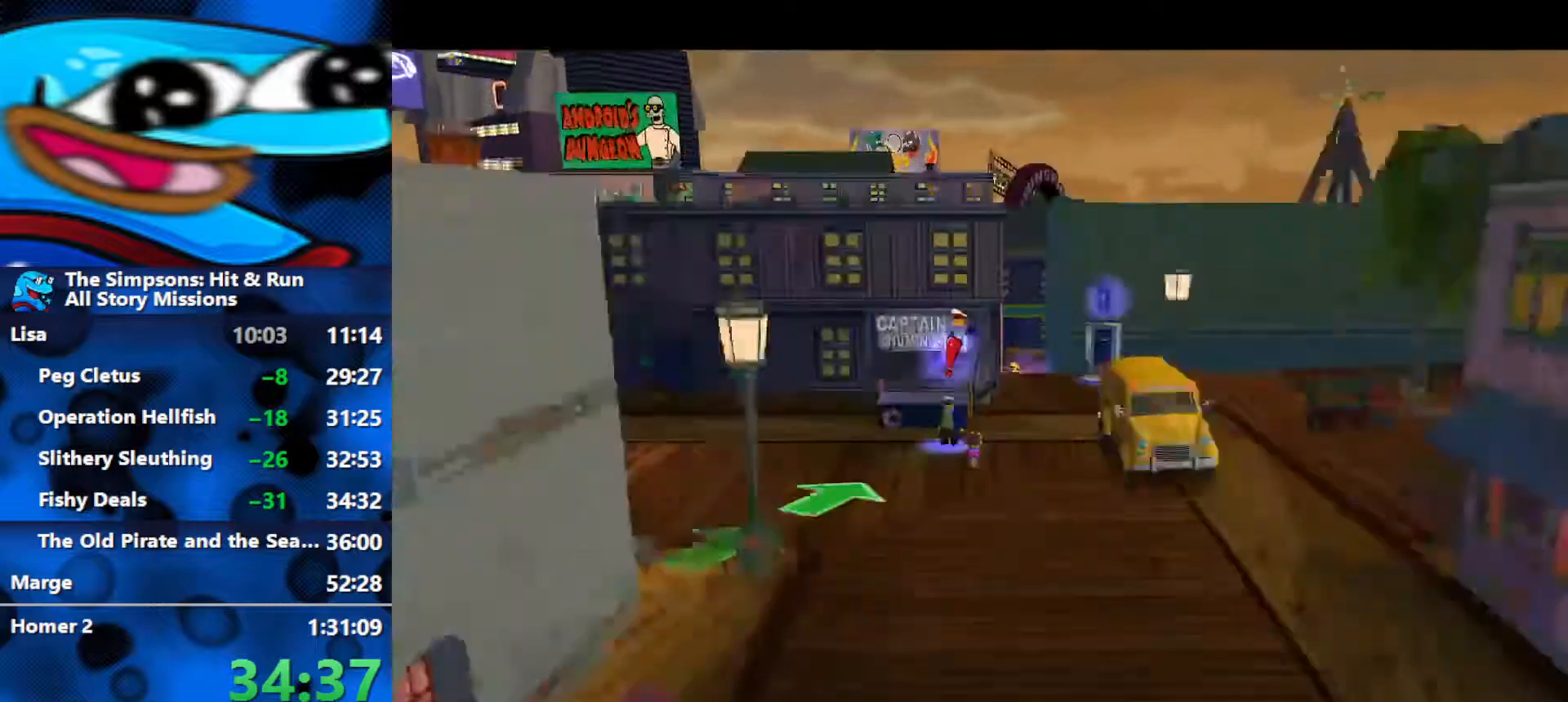
{"buttons": [], "left_stick": "center", "right_stick": "center", "events": [[350, "Y", "down"], [383, "B", "up"], [433, "left_stick", "center"], [483, "Y", "up"]]}
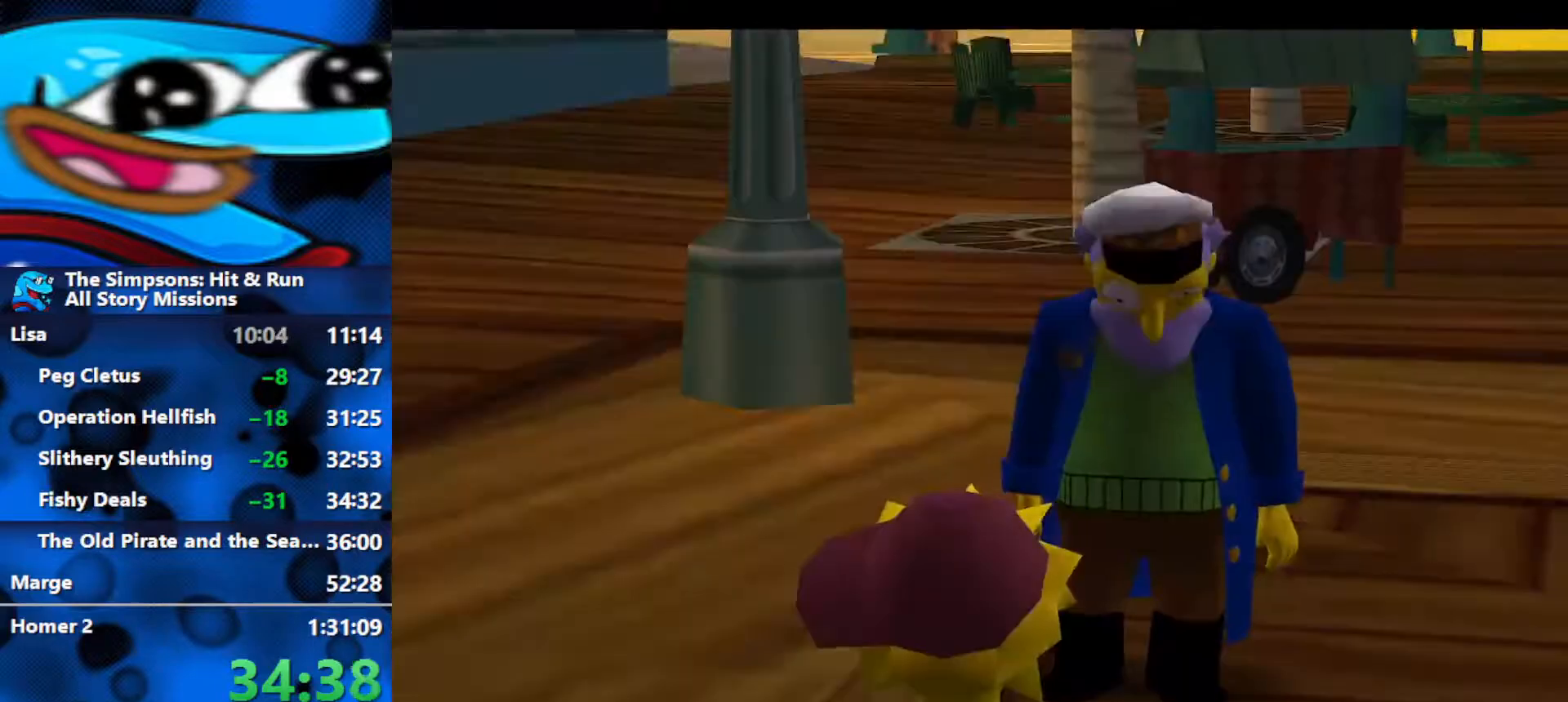
{"buttons": [], "left_stick": "center", "right_stick": "center", "events": [[133, "R3", "down"], [233, "R3", "up"], [283, "R3", "down"], [333, "R3", "up"], [383, "R3", "down"], [450, "R3", "up"]]}
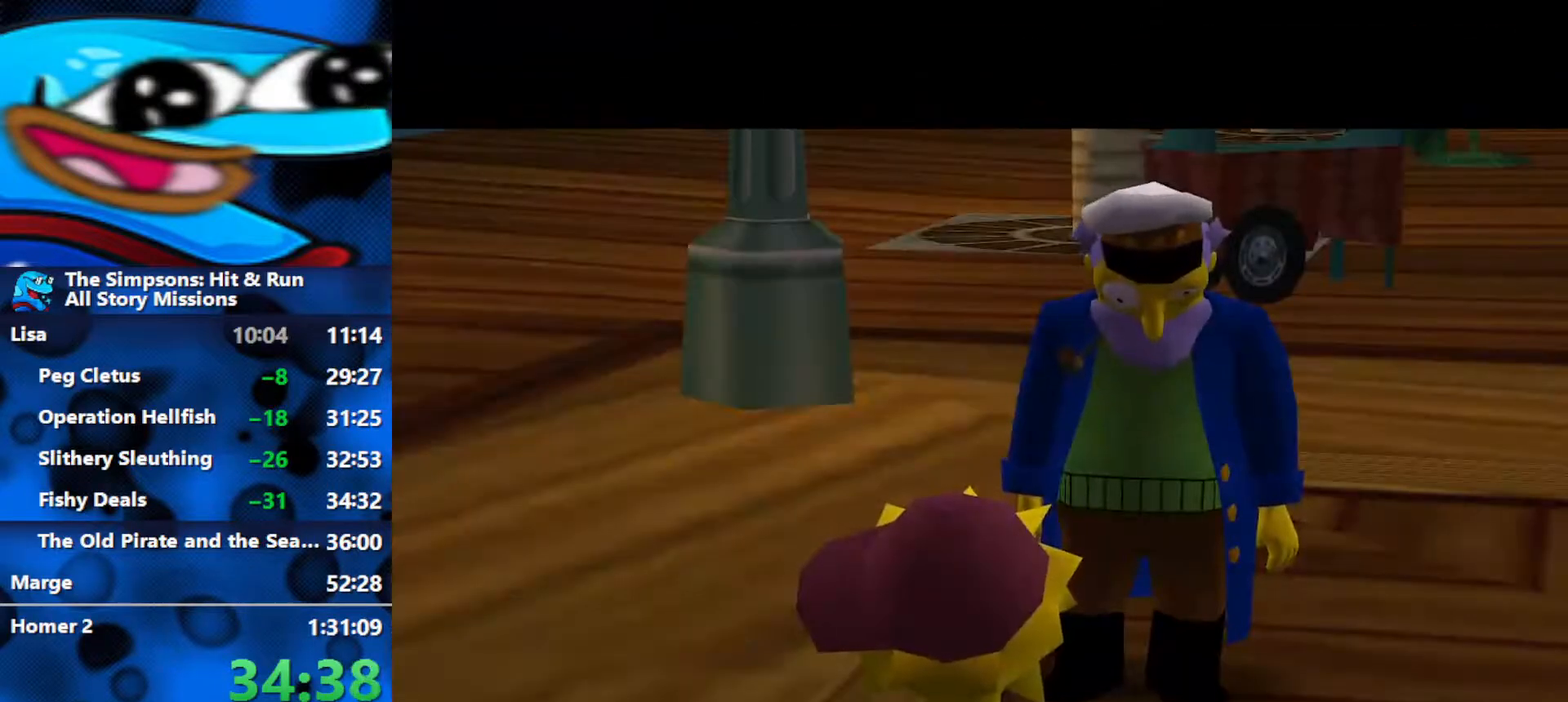
{"buttons": ["R3"], "left_stick": "center", "right_stick": "center", "events": [[17, "R3", "down"], [83, "R3", "up"], [167, "R3", "down"], [250, "R3", "up"], [300, "R3", "down"], [383, "R3", "up"], [433, "R3", "down"]]}
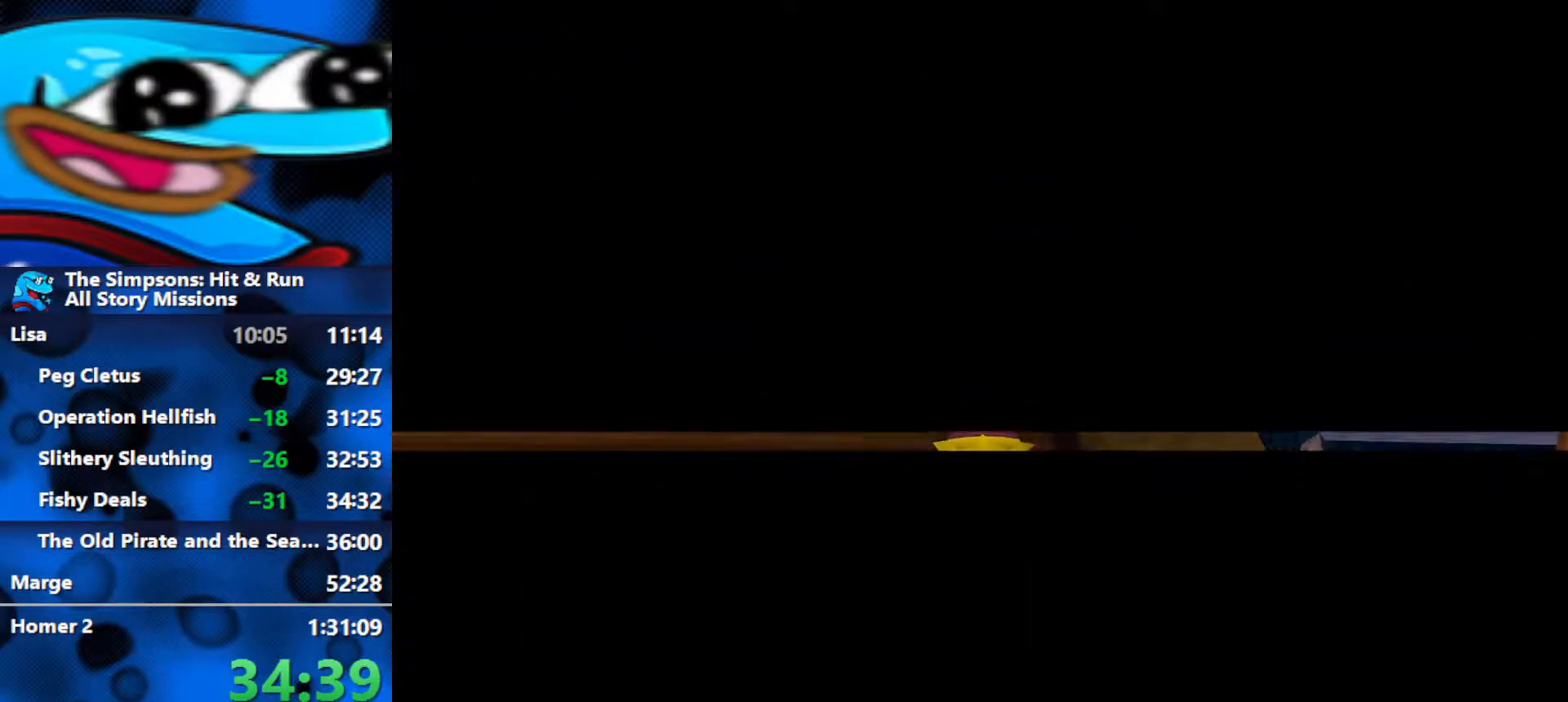
{"buttons": ["R3"], "left_stick": "center", "right_stick": "center", "events": [[17, "R3", "up"], [67, "R3", "down"], [133, "R3", "up"], [200, "R3", "down"]]}
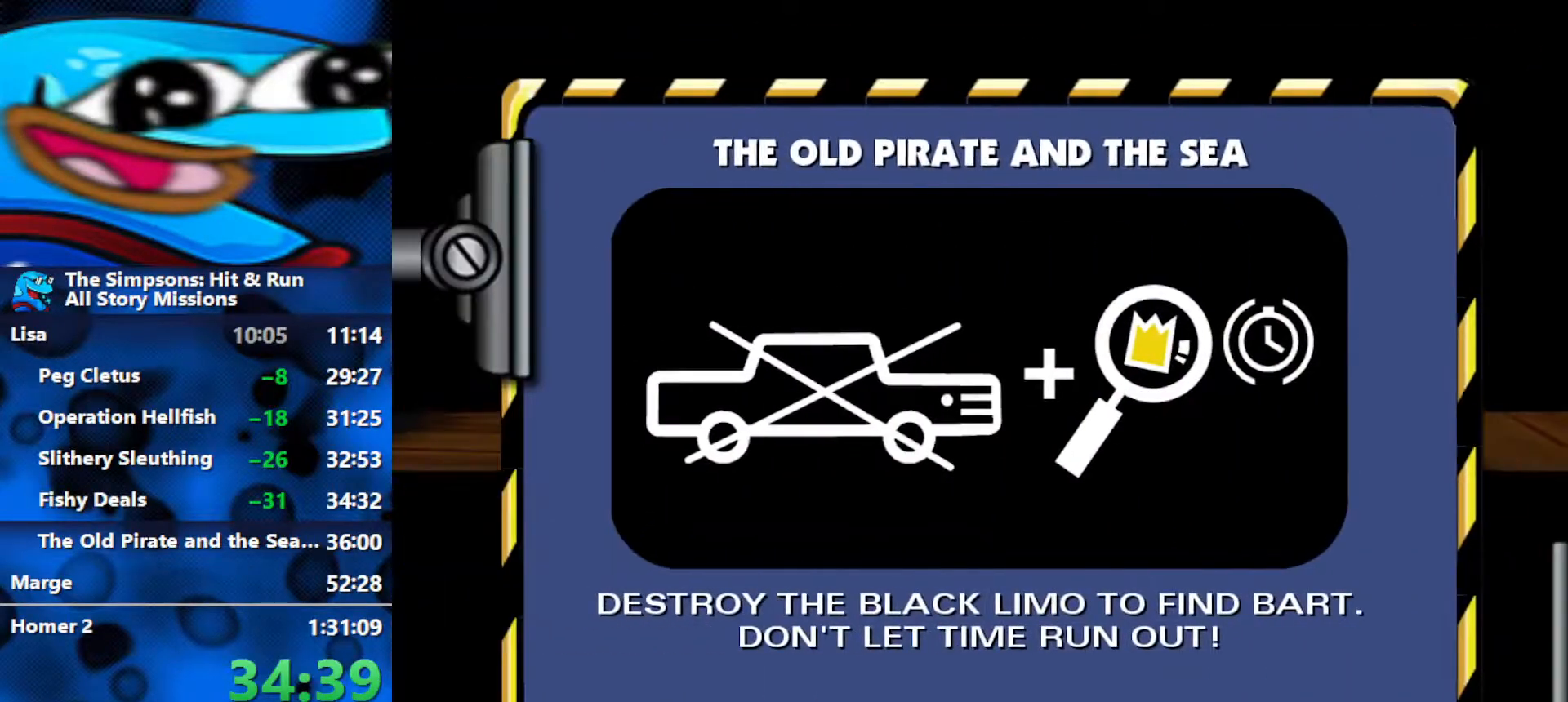
{"buttons": [], "left_stick": "up", "right_stick": "center", "events": [[17, "R3", "up"], [17, "left_stick", "up-left"], [67, "R3", "down"], [250, "R3", "up"], [417, "left_stick", "up"]]}
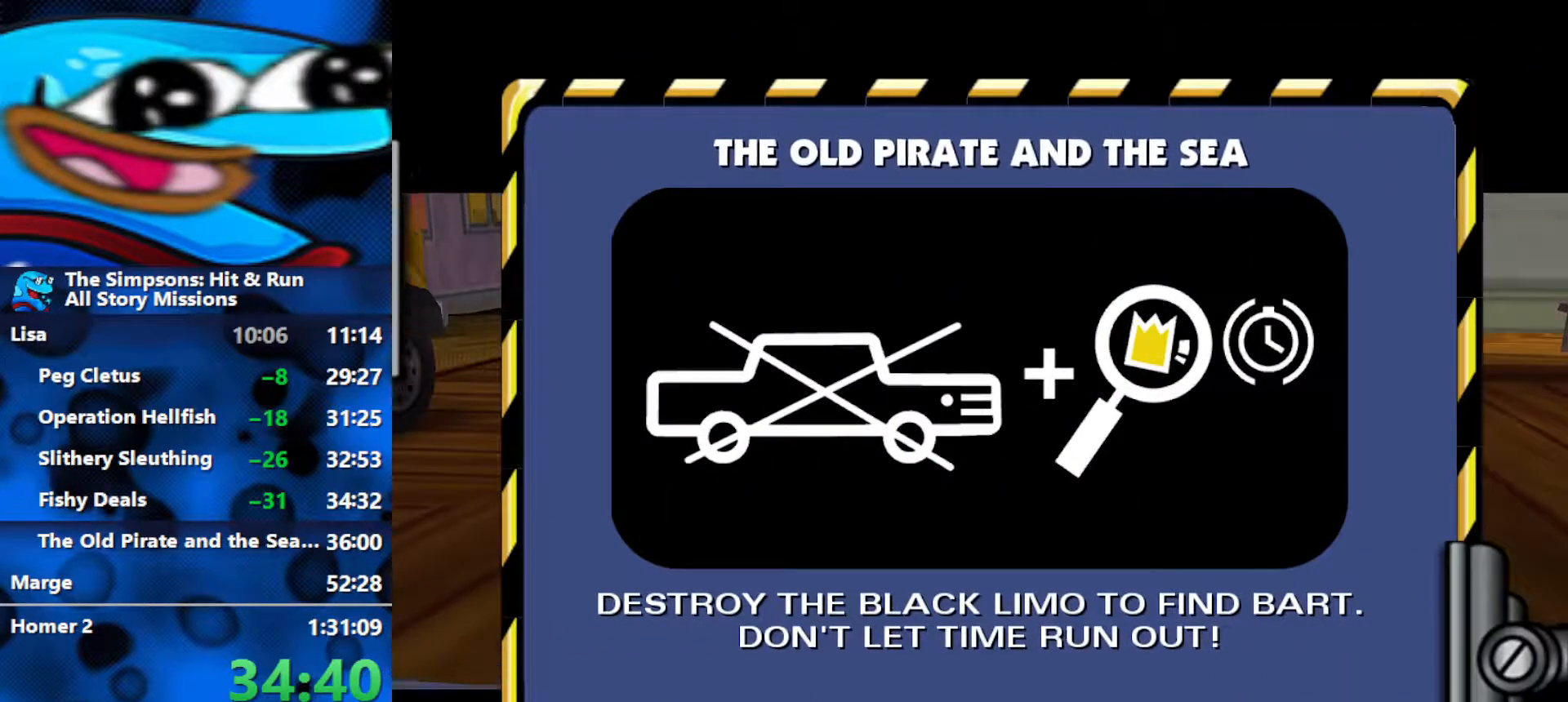
{"buttons": [], "left_stick": "up-left", "right_stick": "center", "events": [[183, "left_stick", "up-left"]]}
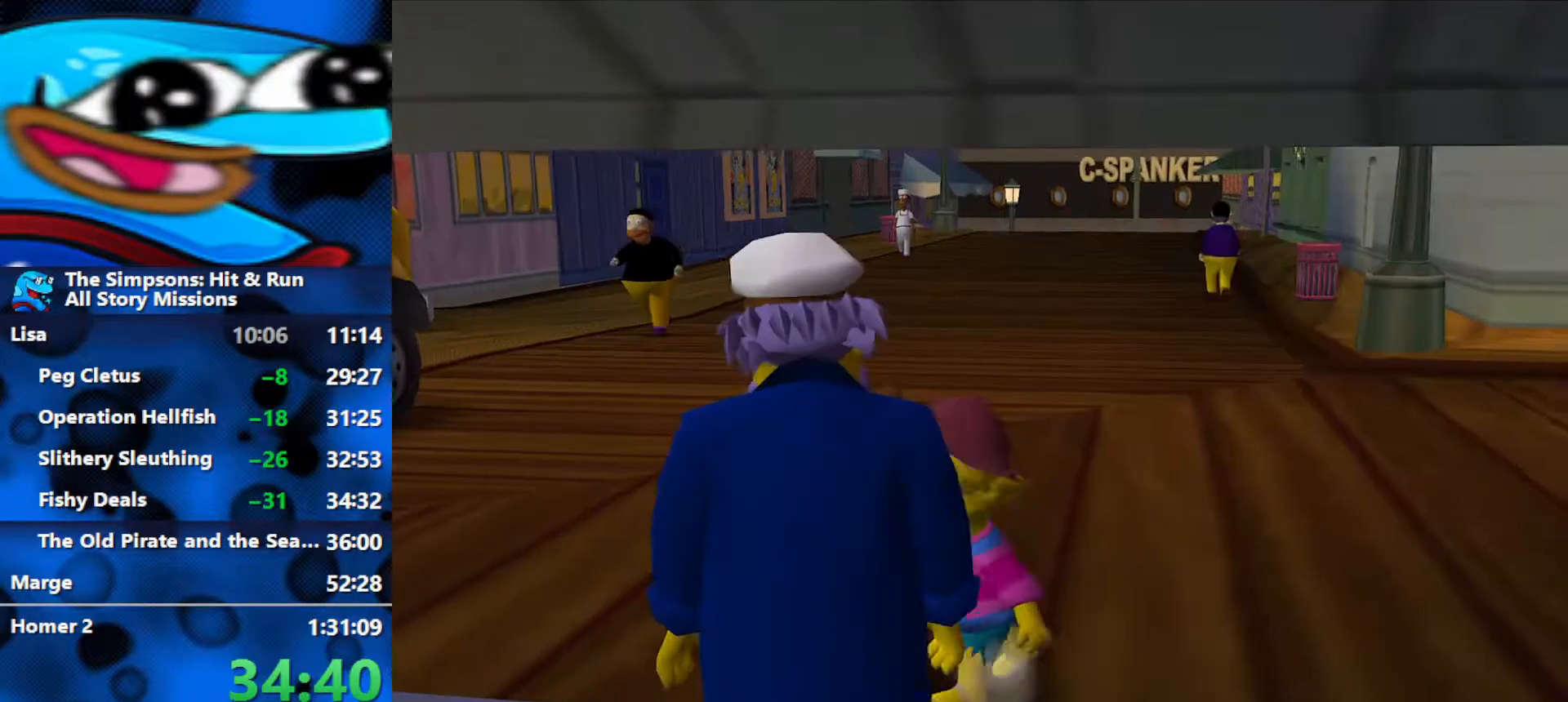
{"buttons": ["B"], "left_stick": "up-left", "right_stick": "center", "events": [[50, "B", "down"]]}
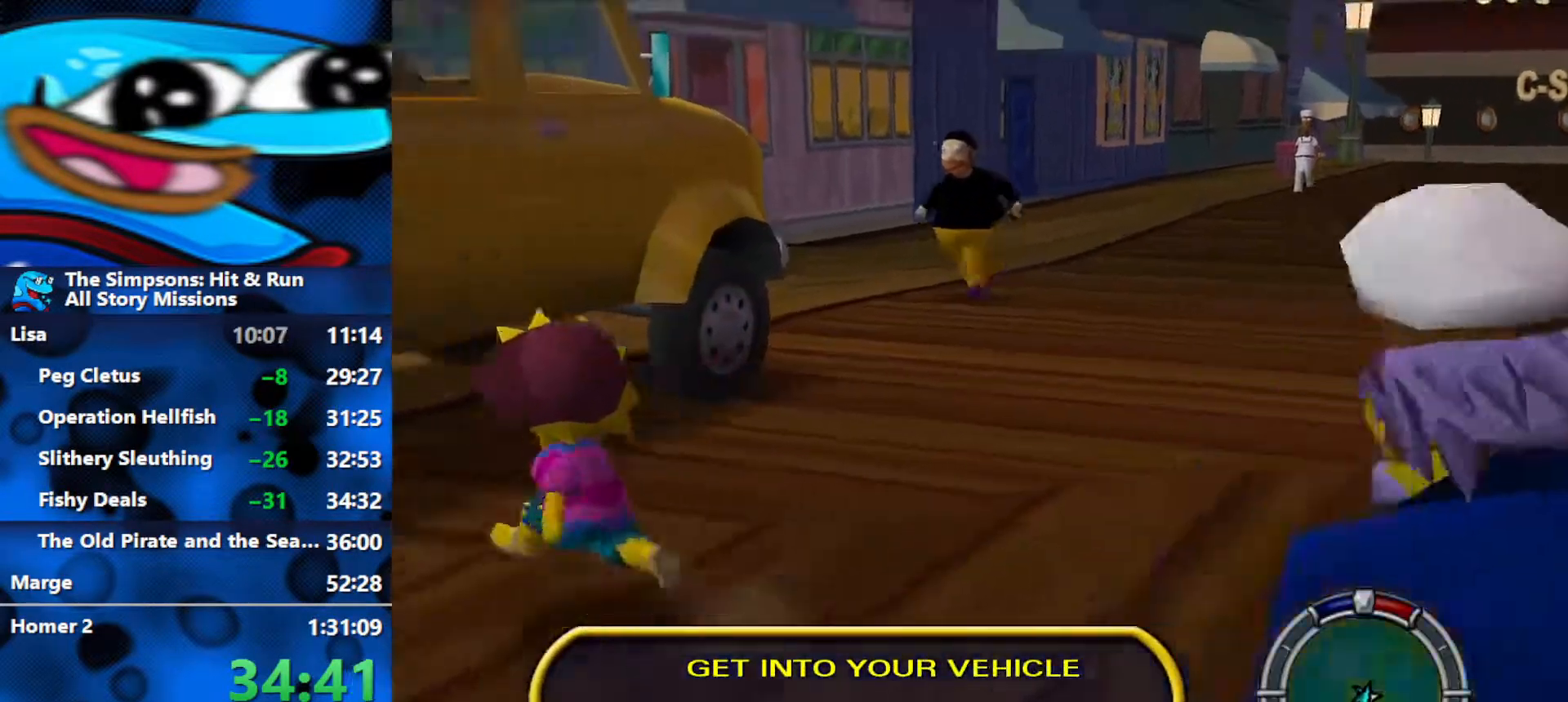
{"buttons": ["A"], "left_stick": "up-left", "right_stick": "center", "events": [[50, "A", "down"], [67, "B", "up"], [200, "A", "up"], [433, "A", "down"]]}
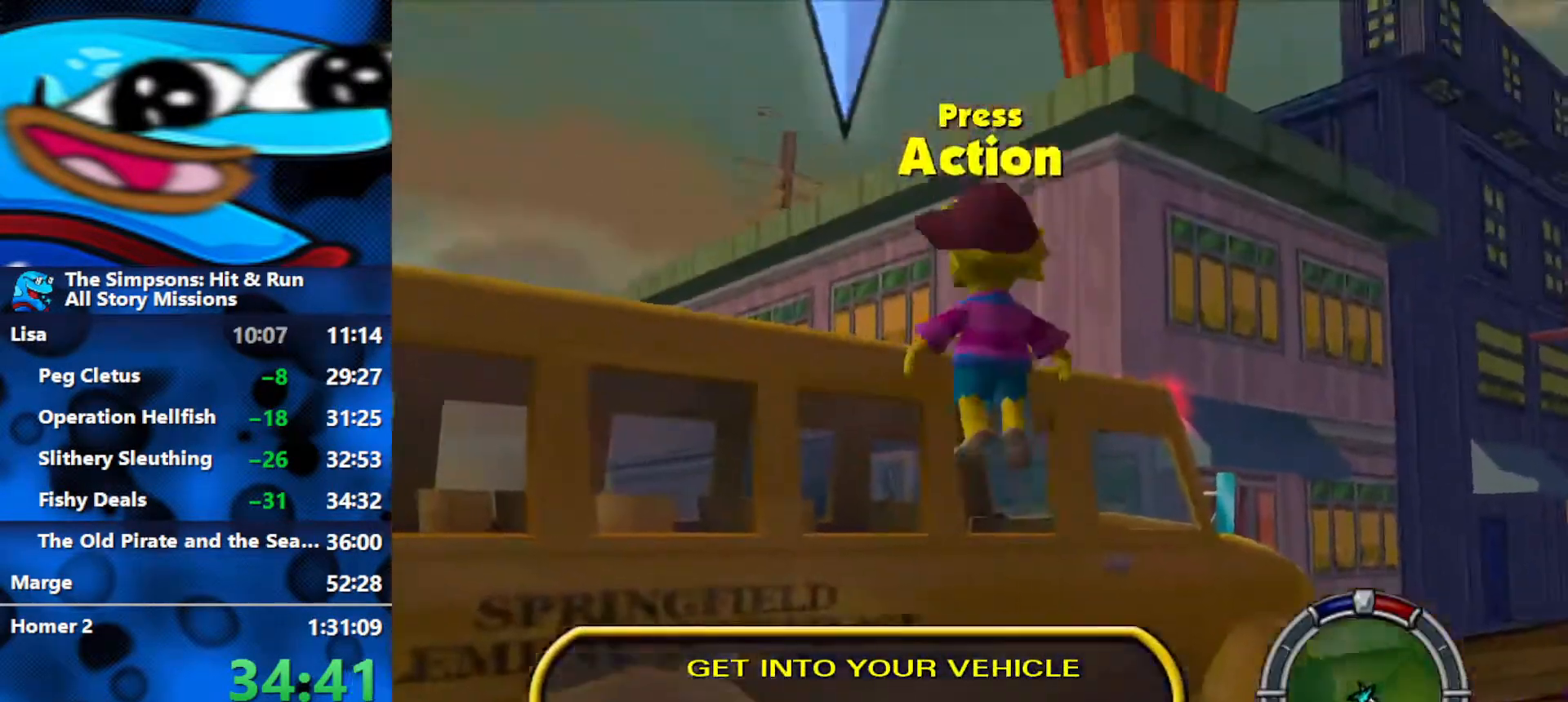
{"buttons": ["Y", "R2"], "left_stick": "right", "right_stick": "center", "events": [[17, "R2", "down"], [83, "A", "up"], [200, "left_stick", "left"], [433, "Y", "down"], [483, "left_stick", "right"]]}
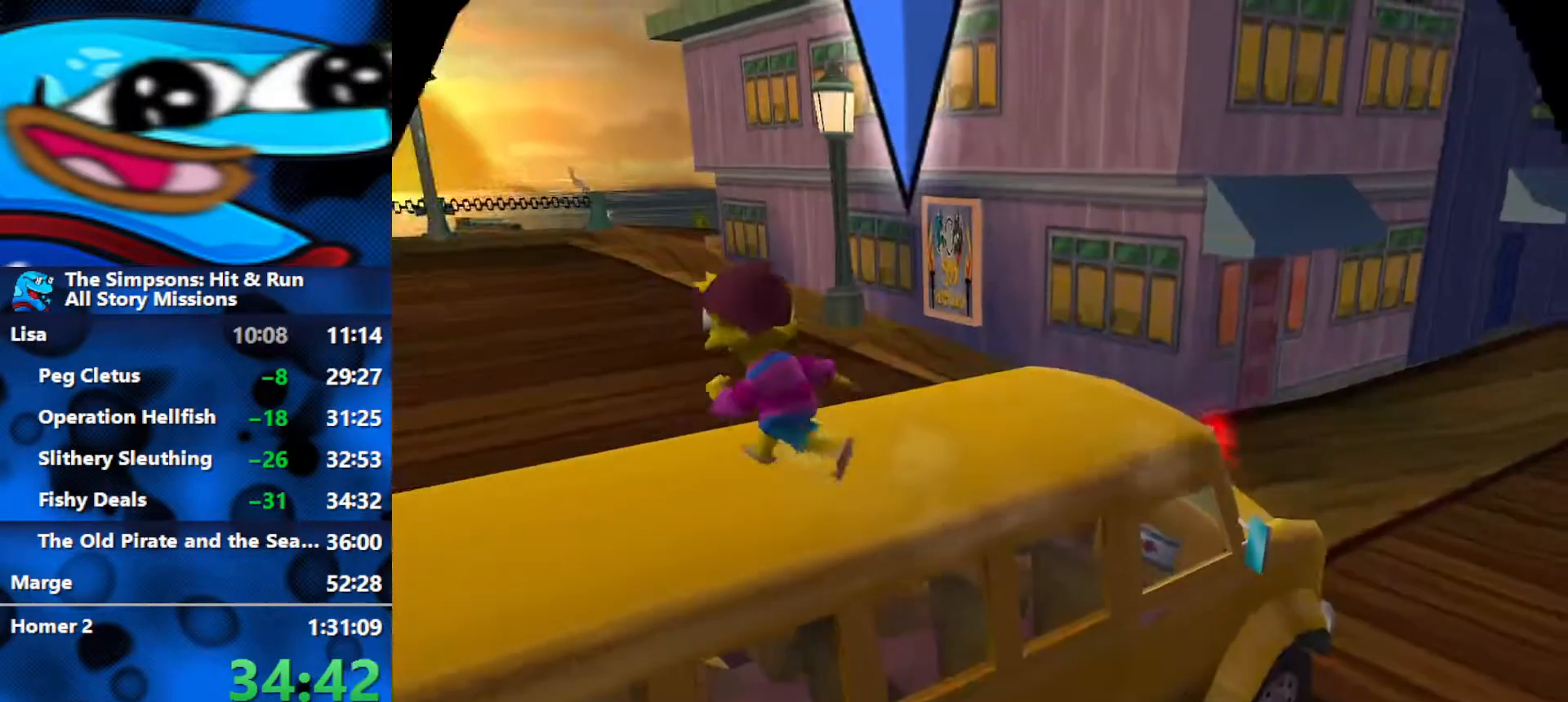
{"buttons": ["R2"], "left_stick": "right", "right_stick": "center", "events": [[33, "Y", "up"]]}
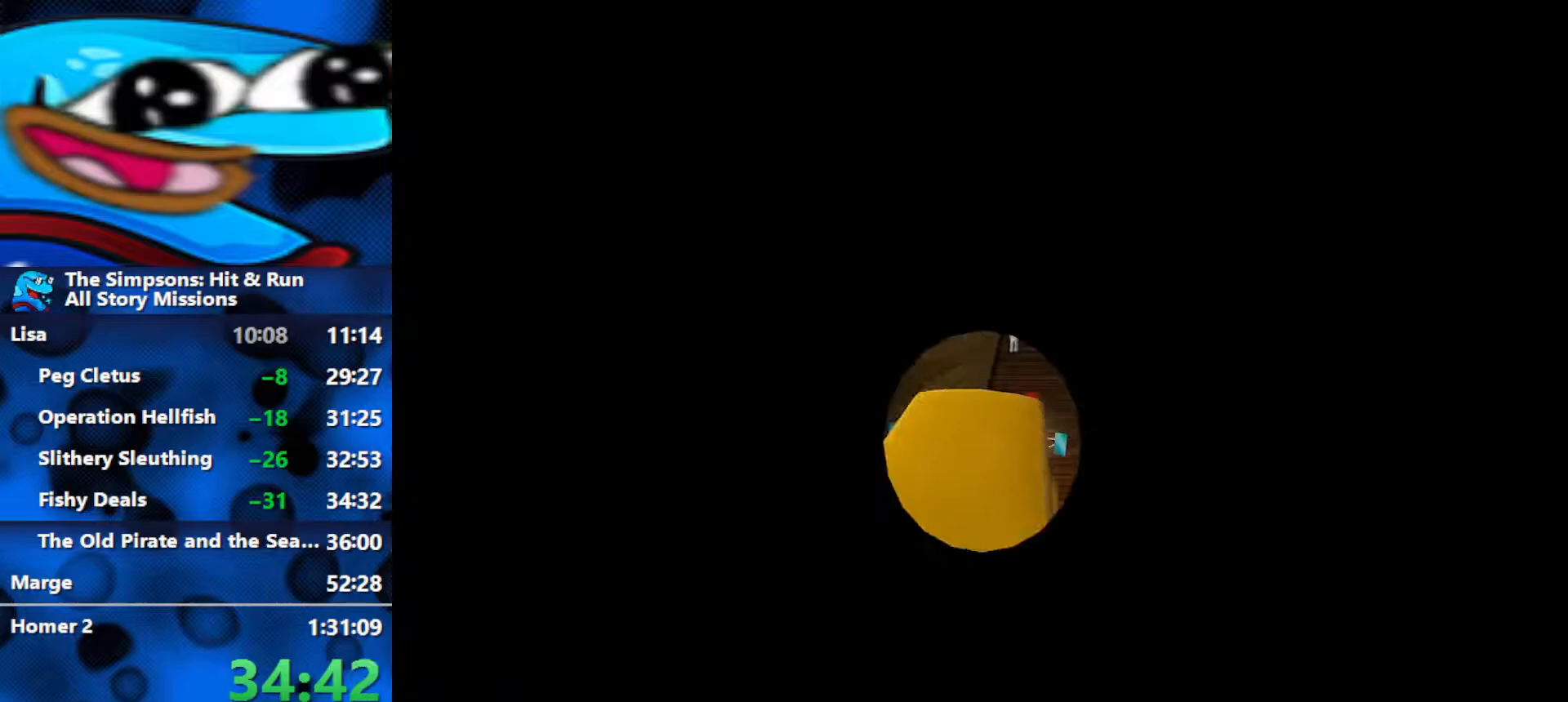
{"buttons": ["R2"], "left_stick": "right", "right_stick": "center", "events": []}
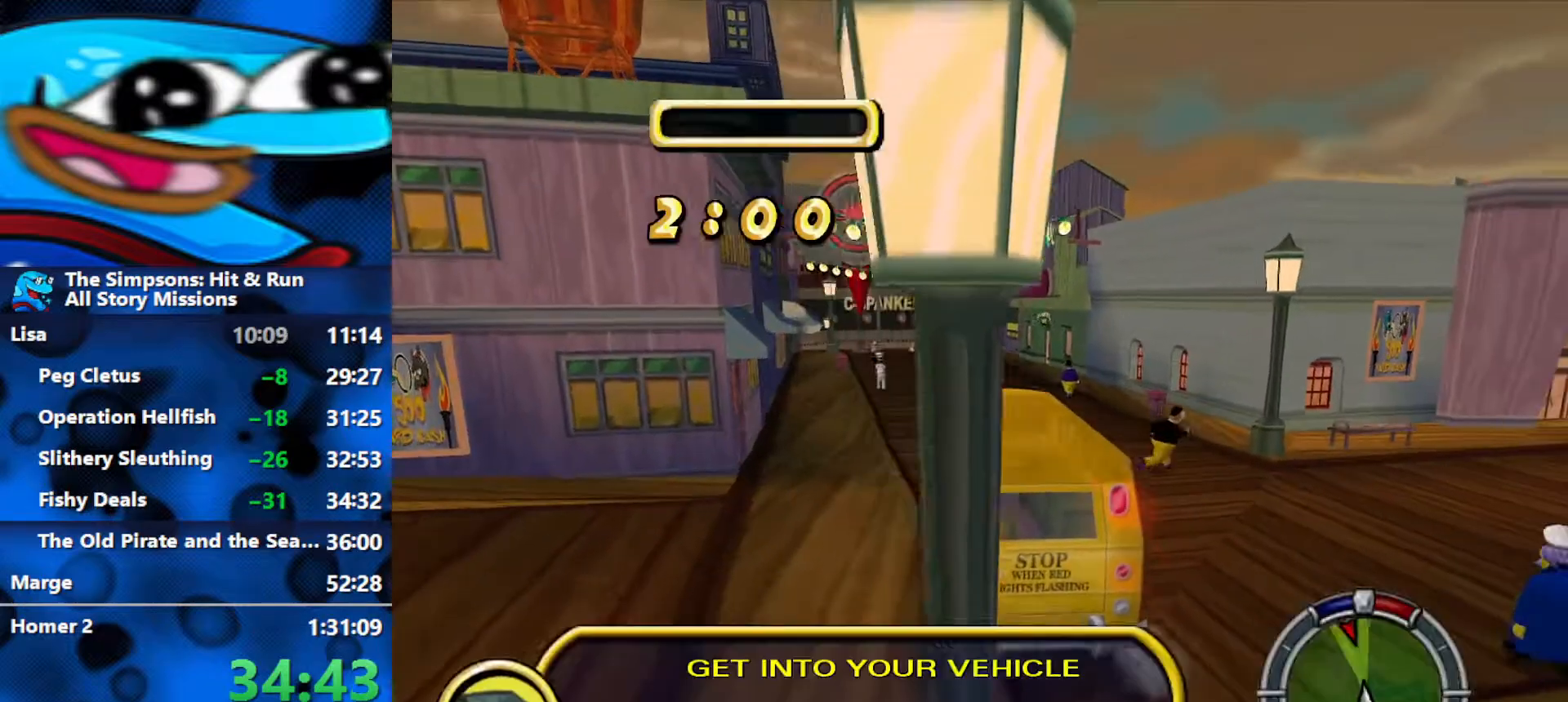
{"buttons": ["R1", "R2"], "left_stick": "right", "right_stick": "center", "events": [[433, "R1", "down"]]}
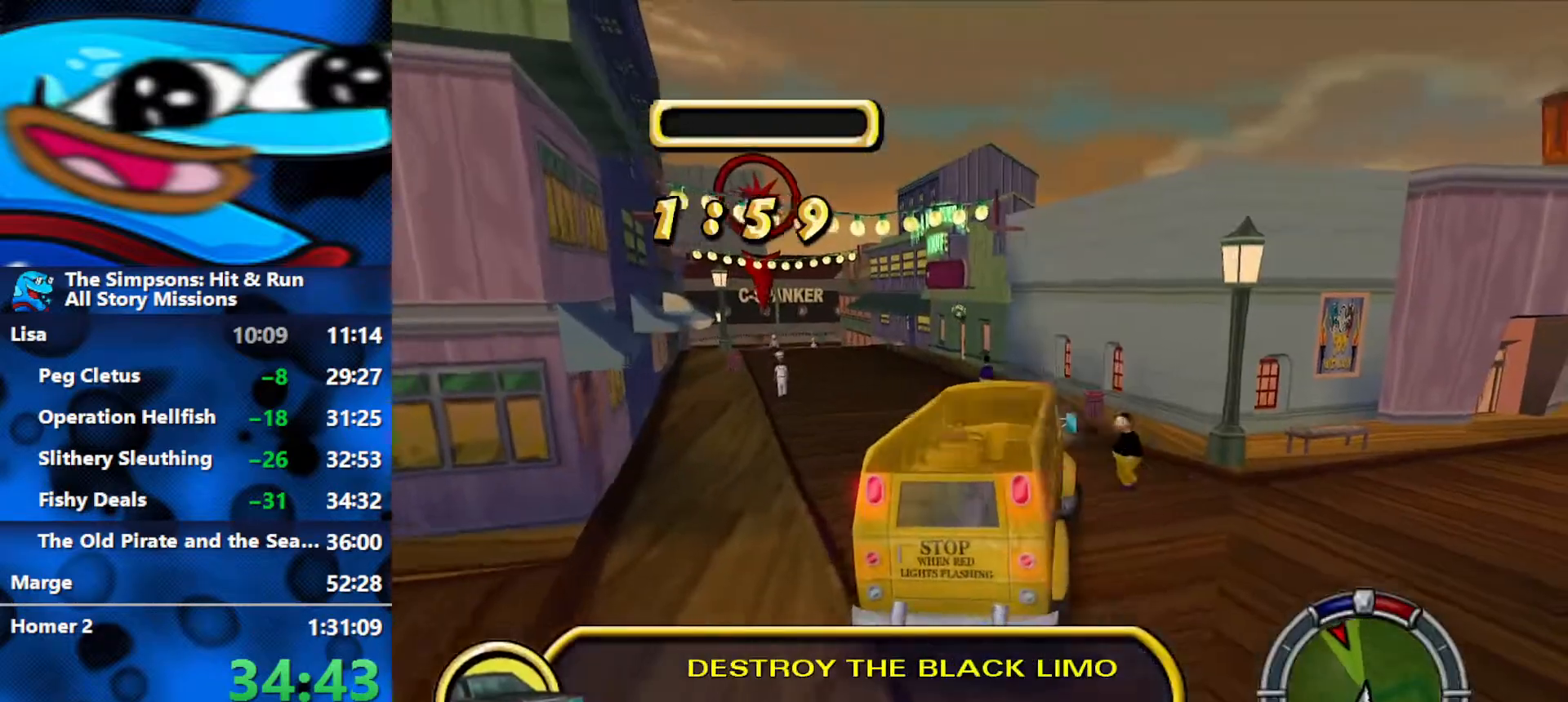
{"buttons": ["L2"], "left_stick": "down-left", "right_stick": "center", "events": [[17, "R2", "up"], [33, "L2", "down"], [117, "left_stick", "down-left"], [433, "R1", "up"]]}
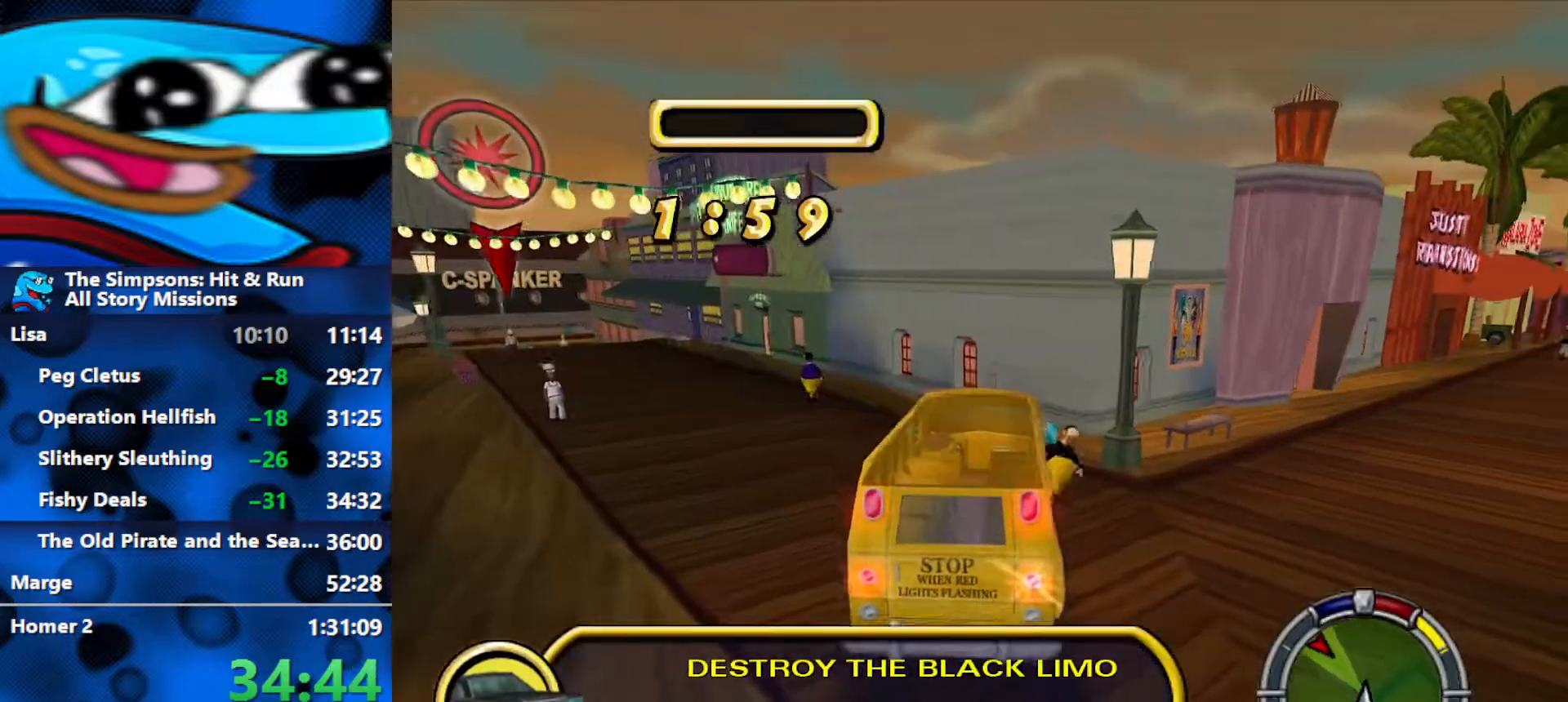
{"buttons": ["L2"], "left_stick": "down-left", "right_stick": "center", "events": []}
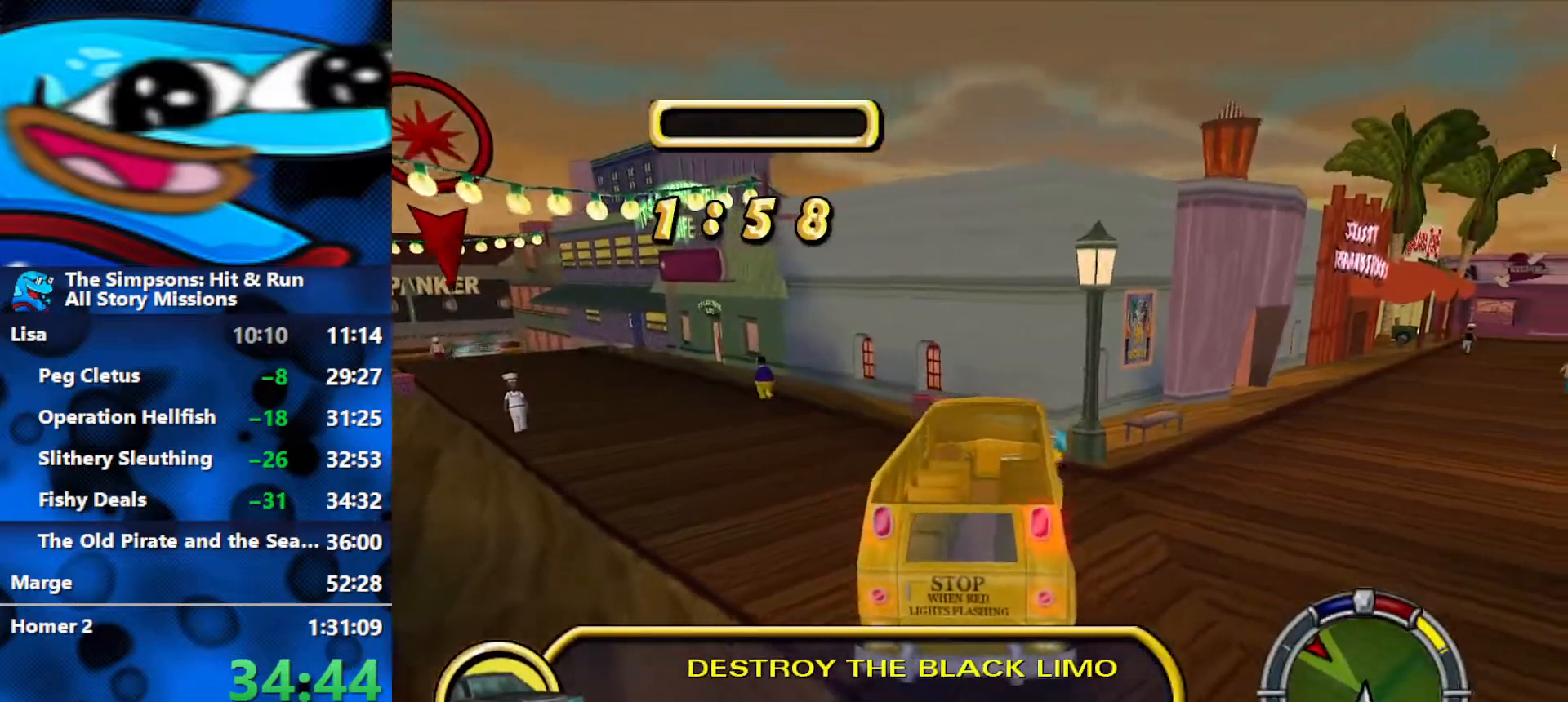
{"buttons": ["L2", "R1"], "left_stick": "down-left", "right_stick": "center", "events": [[417, "R1", "down"]]}
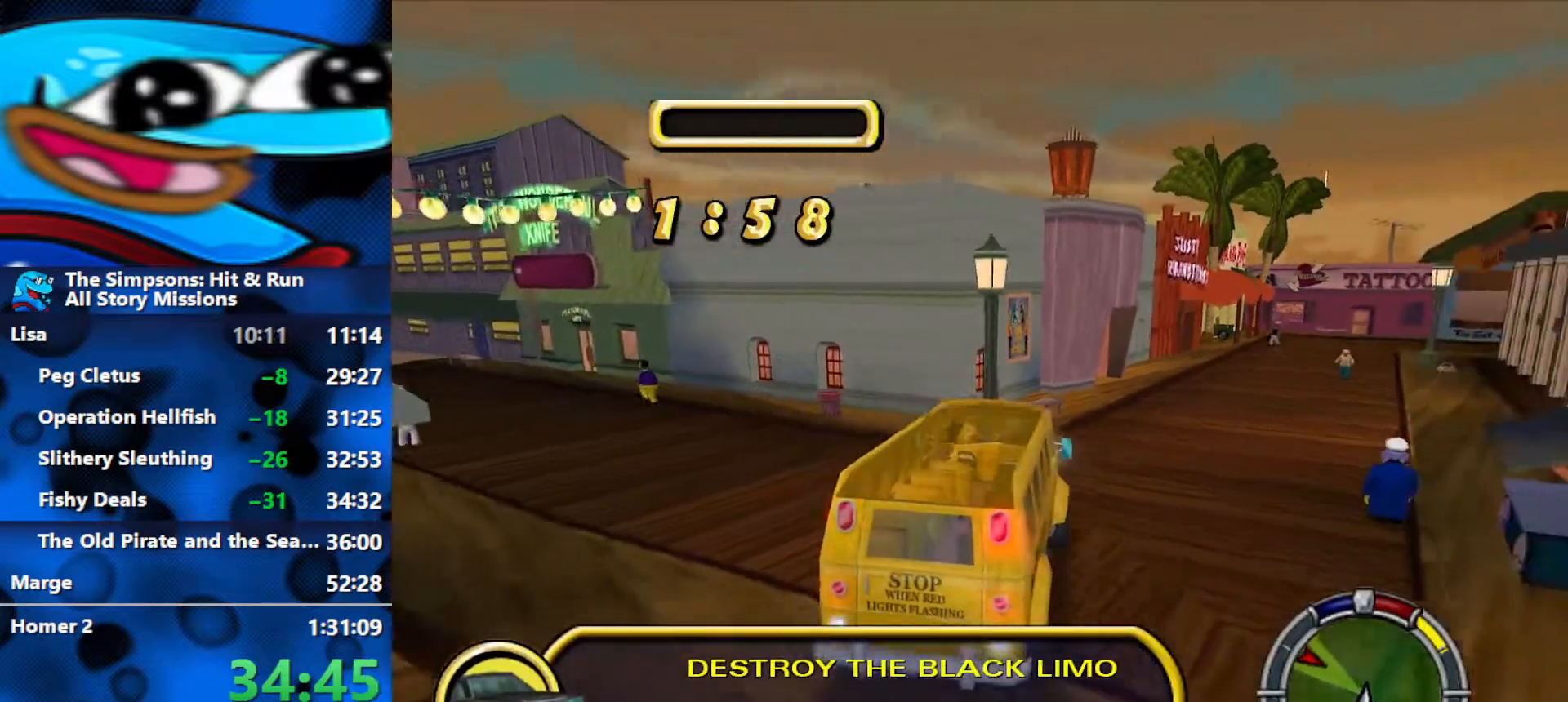
{"buttons": ["L2", "R1"], "left_stick": "center", "right_stick": "center", "events": [[133, "left_stick", "left"], [383, "left_stick", "center"]]}